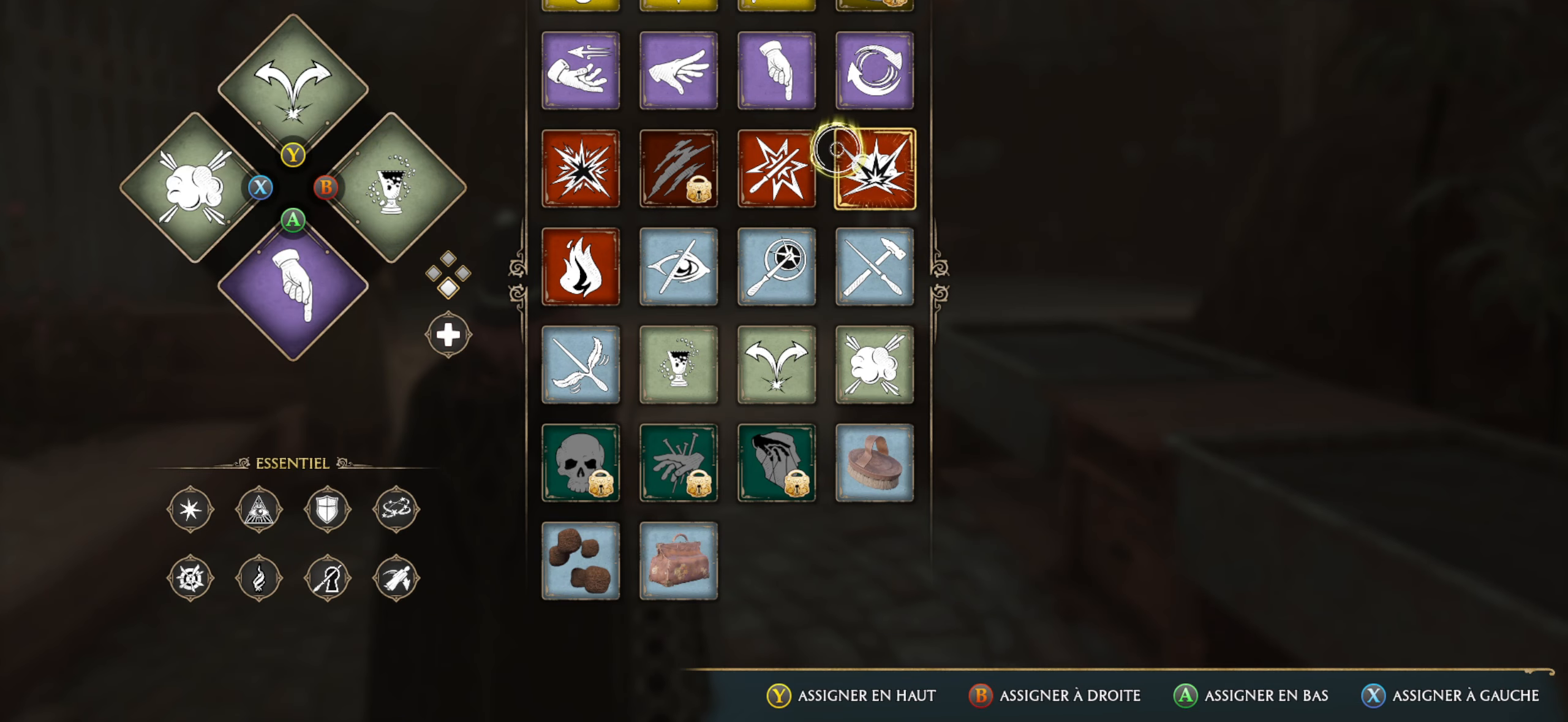
Gameplay with a controller (Xbox layout); each line is a JSON object with the inputs held at the frame after it. "events" lists button and stick changes between this image and that frame as [ms after this image, input, new state], when the widget could be followed in between.
{"buttons": ["L2"], "left_stick": "center", "right_stick": "center", "events": []}
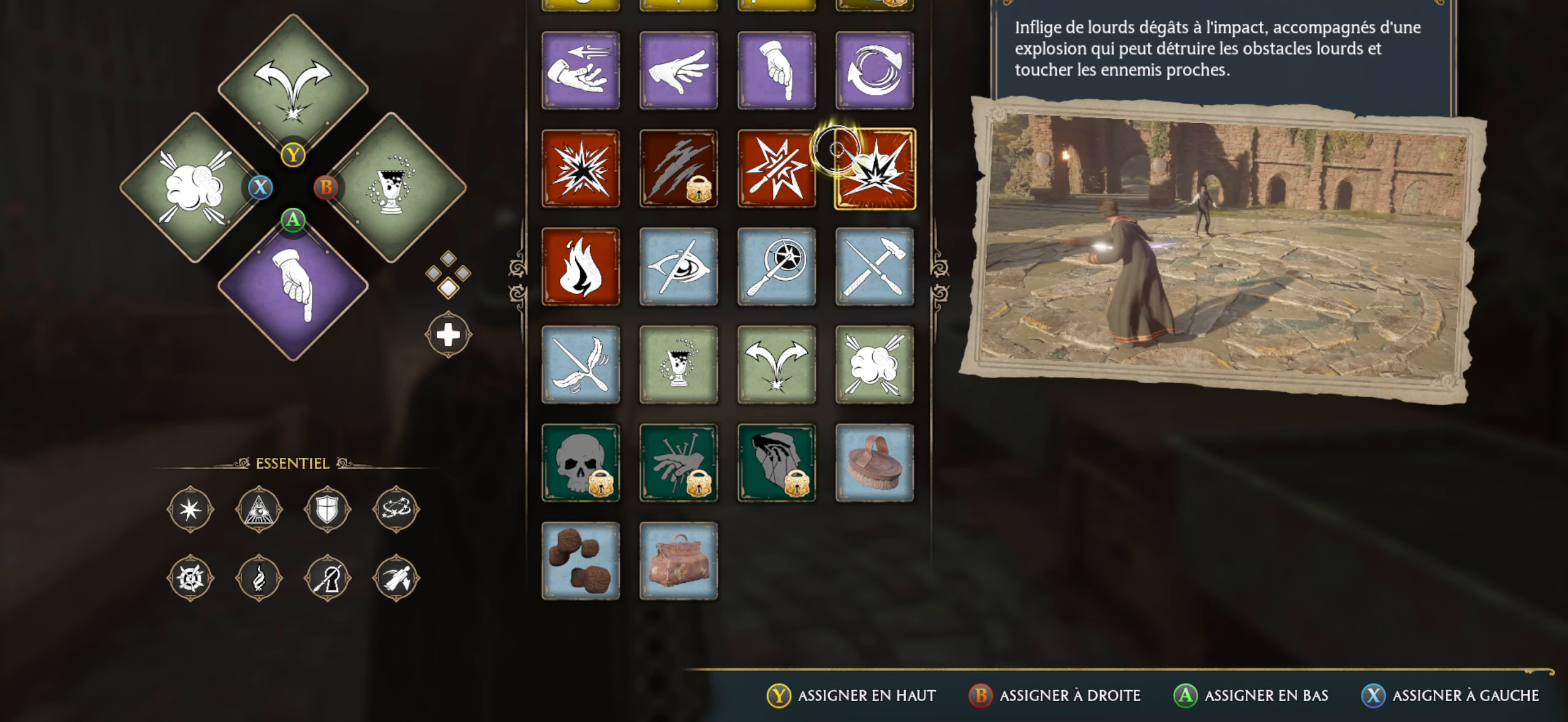
{"buttons": ["L2", "DPAD_RIGHT"], "left_stick": "center", "right_stick": "center", "events": [[483, "DPAD_RIGHT", "down"]]}
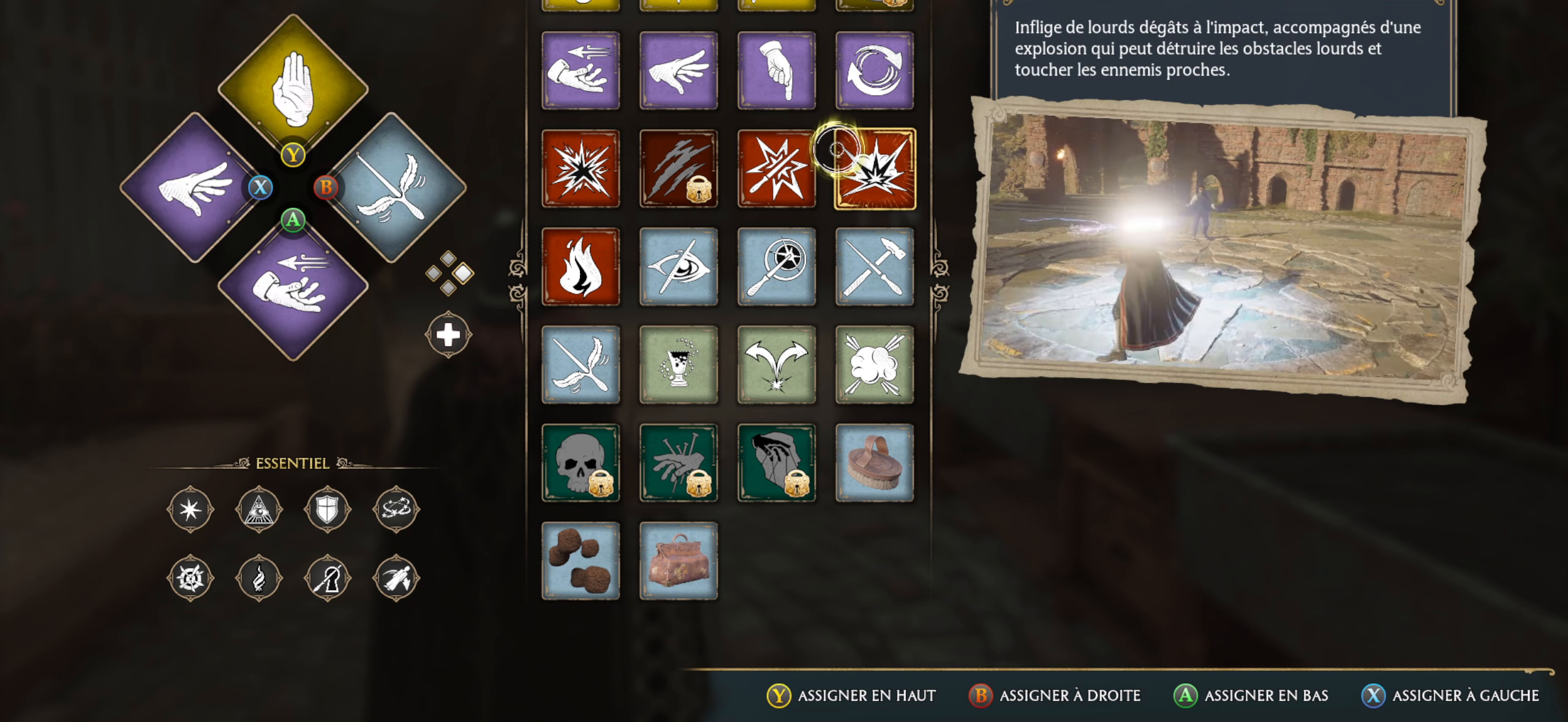
{"buttons": ["L2"], "left_stick": "center", "right_stick": "center", "events": [[117, "DPAD_RIGHT", "up"]]}
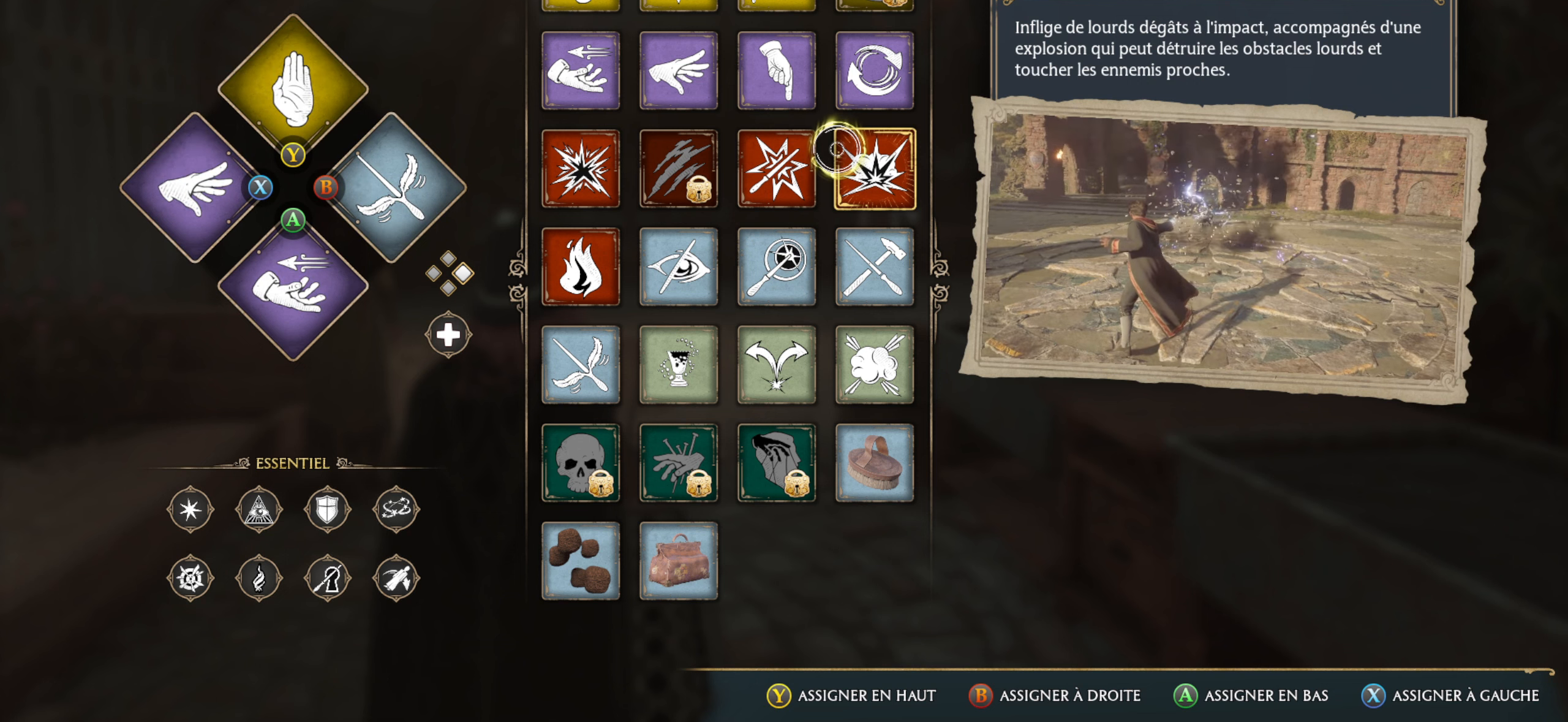
{"buttons": ["L2"], "left_stick": "center", "right_stick": "center", "events": [[50, "DPAD_LEFT", "down"], [167, "DPAD_LEFT", "up"]]}
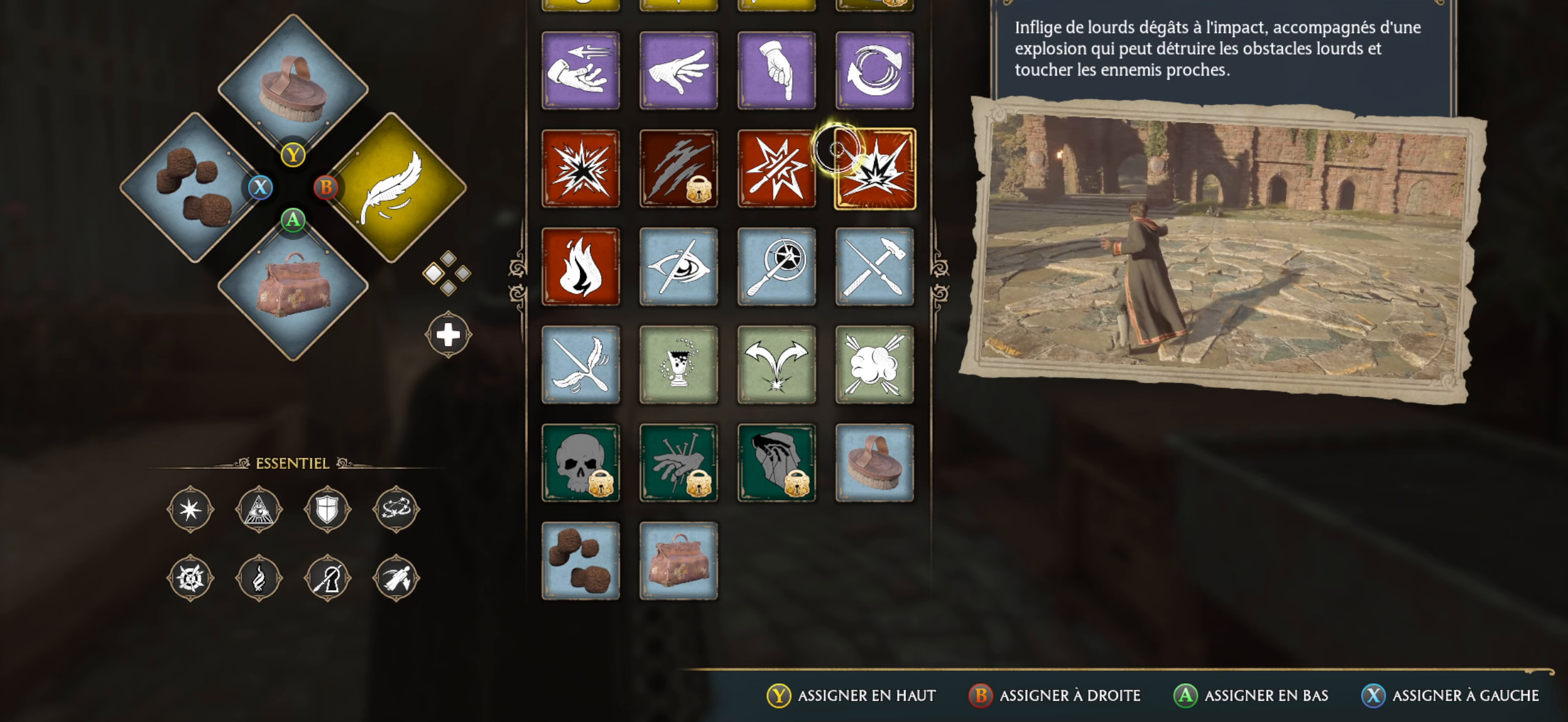
{"buttons": ["L2"], "left_stick": "center", "right_stick": "center", "events": [[117, "DPAD_RIGHT", "down"], [233, "DPAD_RIGHT", "up"]]}
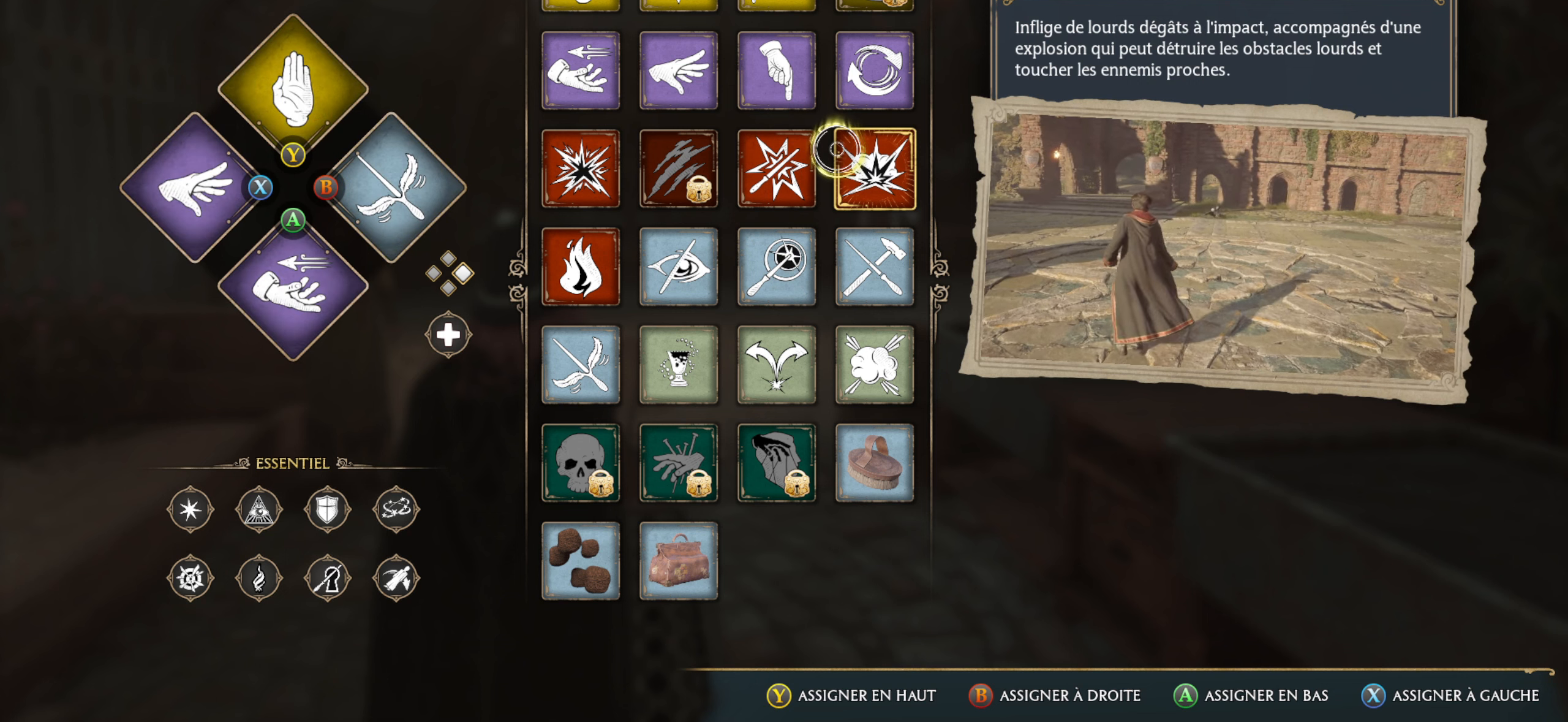
{"buttons": ["L2"], "left_stick": "center", "right_stick": "center", "events": []}
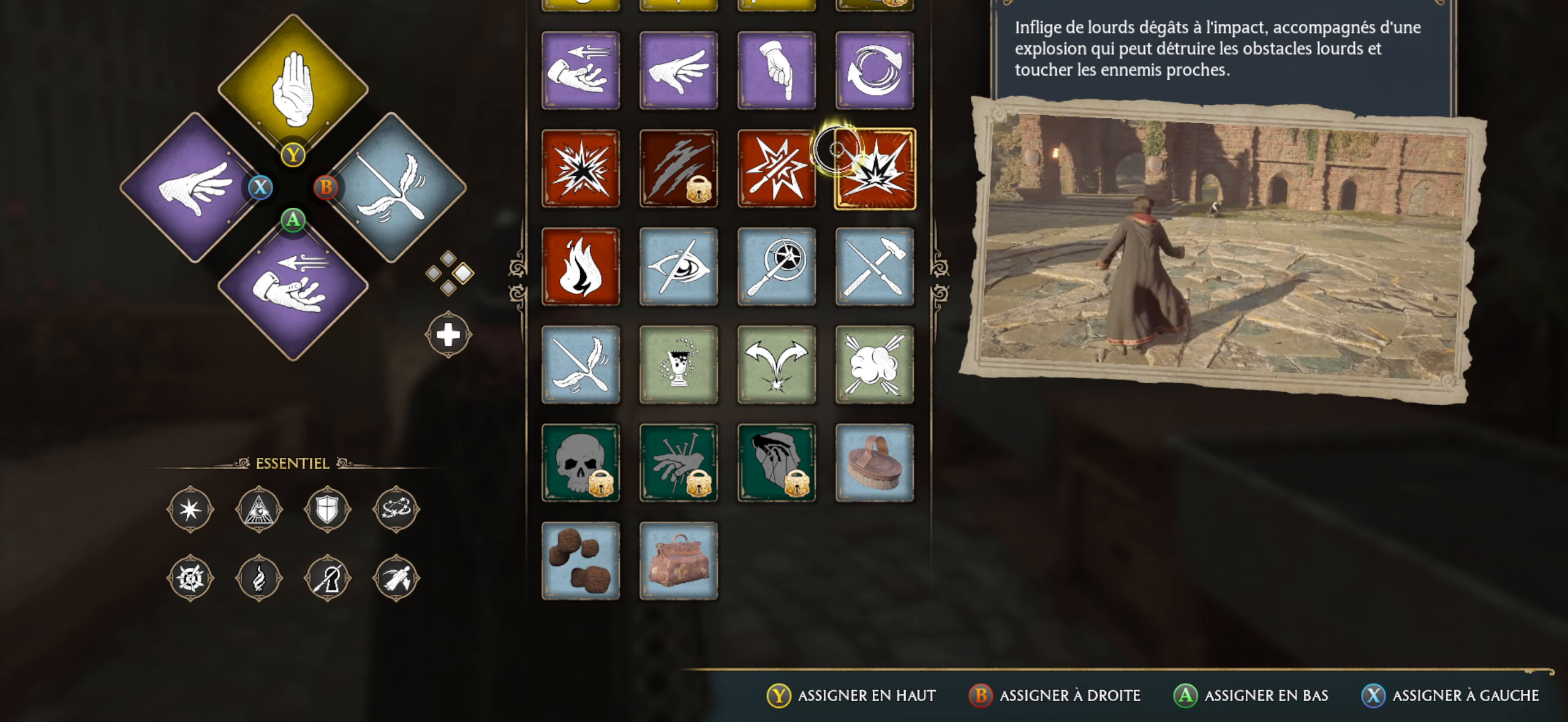
{"buttons": ["L2"], "left_stick": "center", "right_stick": "center", "events": []}
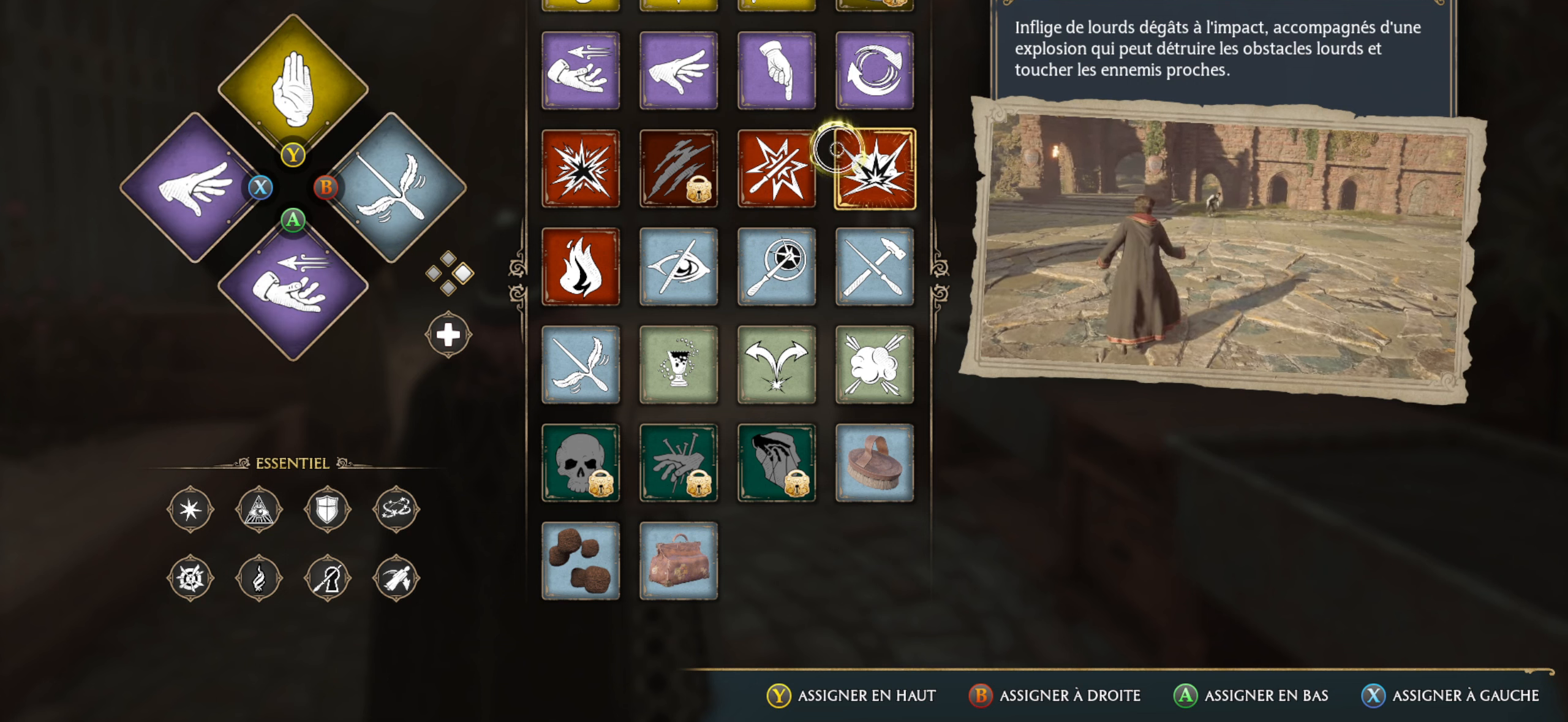
{"buttons": ["L2"], "left_stick": "center", "right_stick": "center", "events": []}
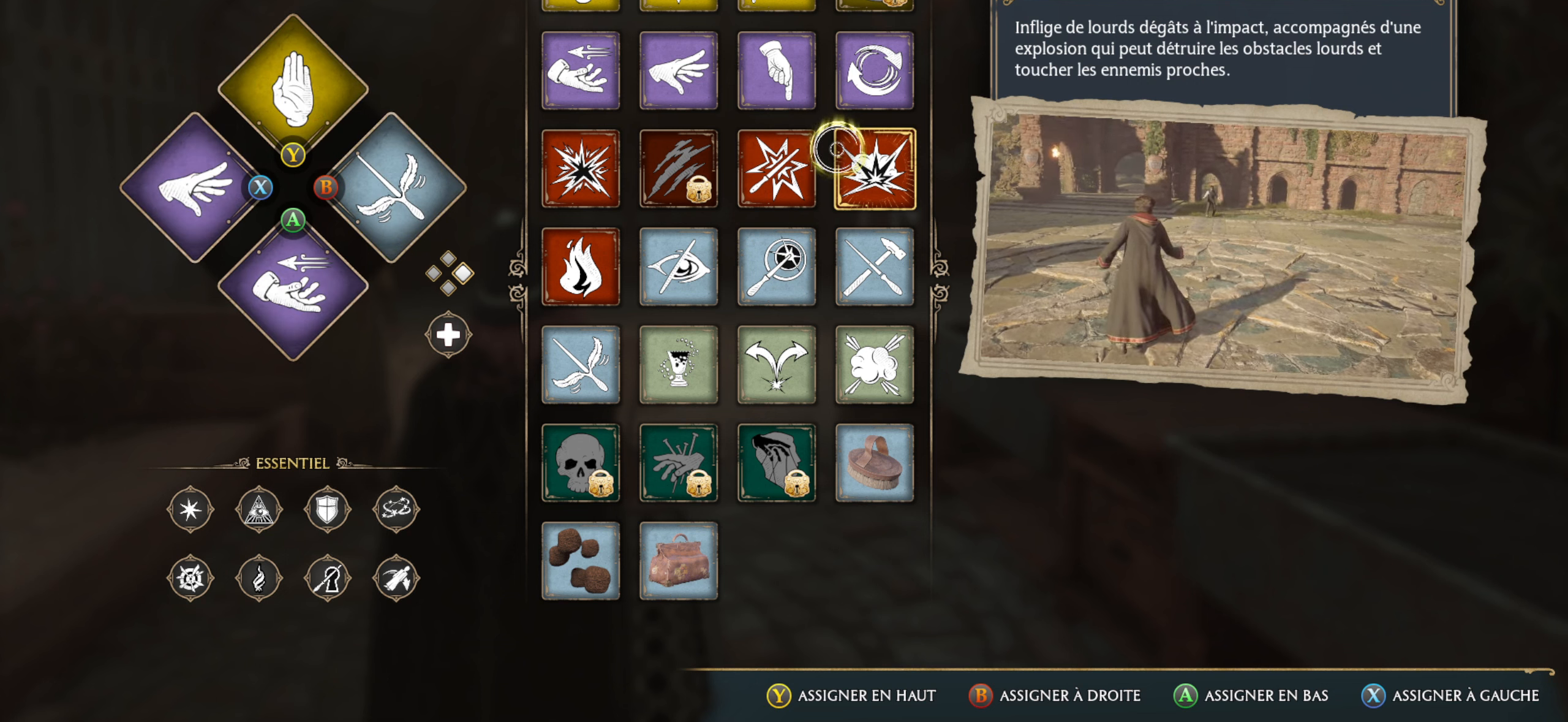
{"buttons": ["L2"], "left_stick": "up-right", "right_stick": "center", "events": [[350, "left_stick", "up-right"]]}
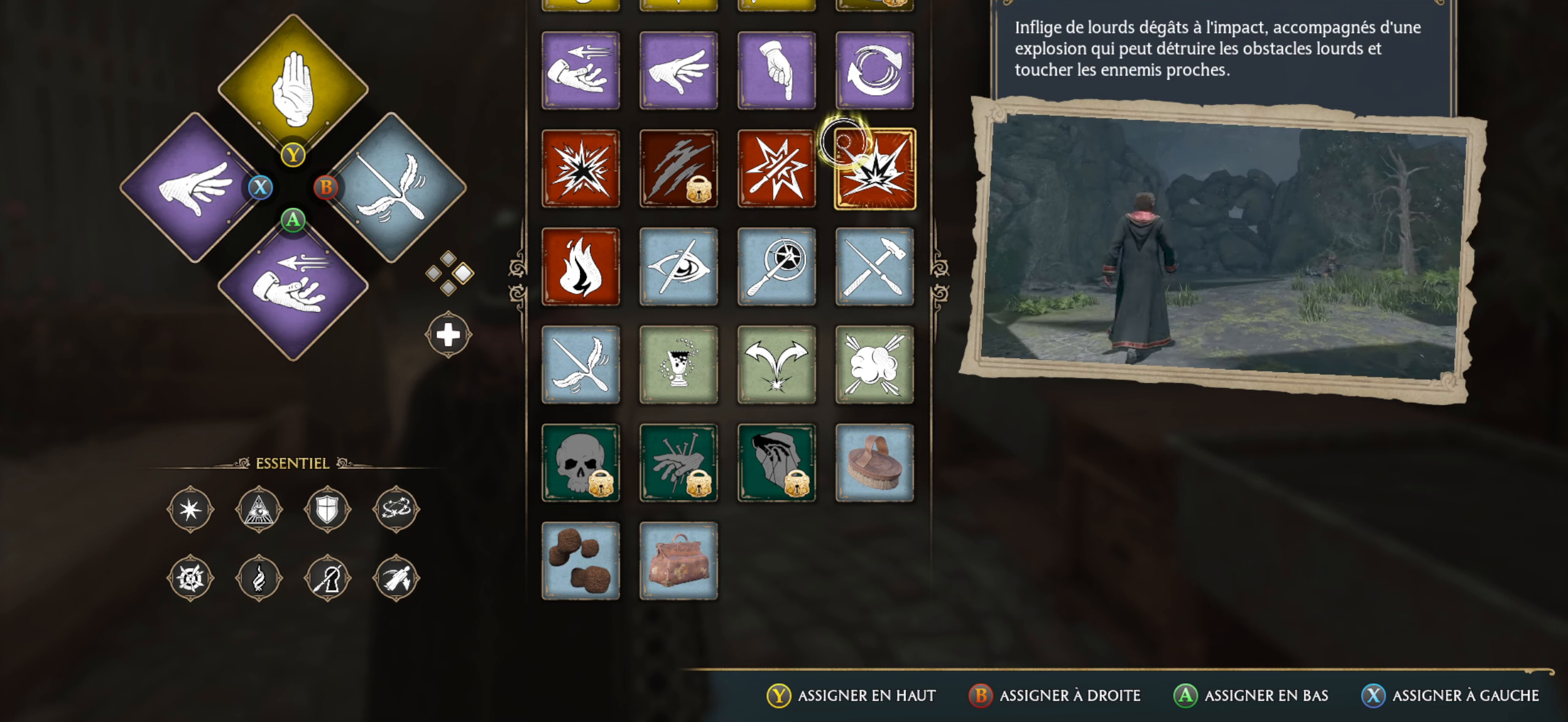
{"buttons": ["L2"], "left_stick": "center", "right_stick": "center", "events": [[33, "left_stick", "center"]]}
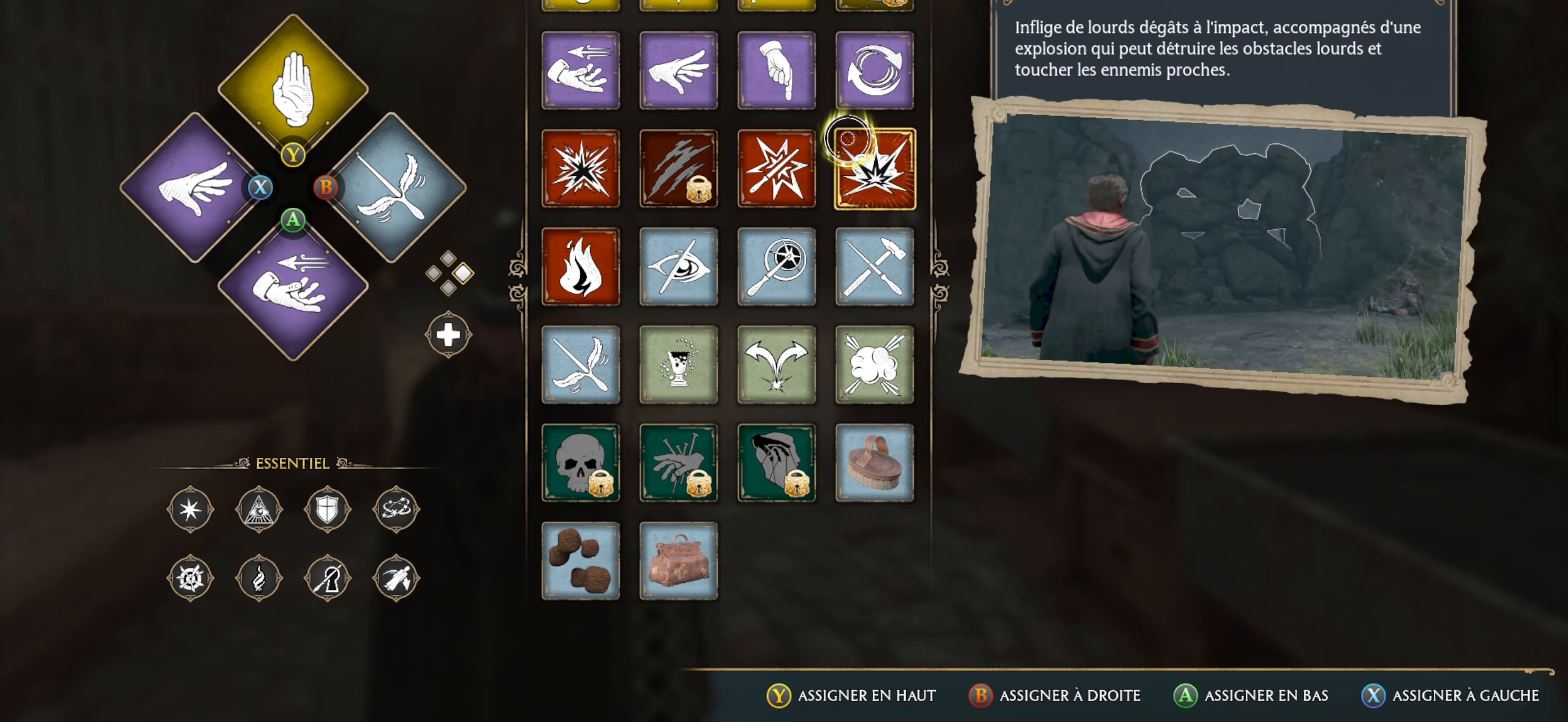
{"buttons": ["L2"], "left_stick": "up-right", "right_stick": "center", "events": [[267, "left_stick", "up-right"]]}
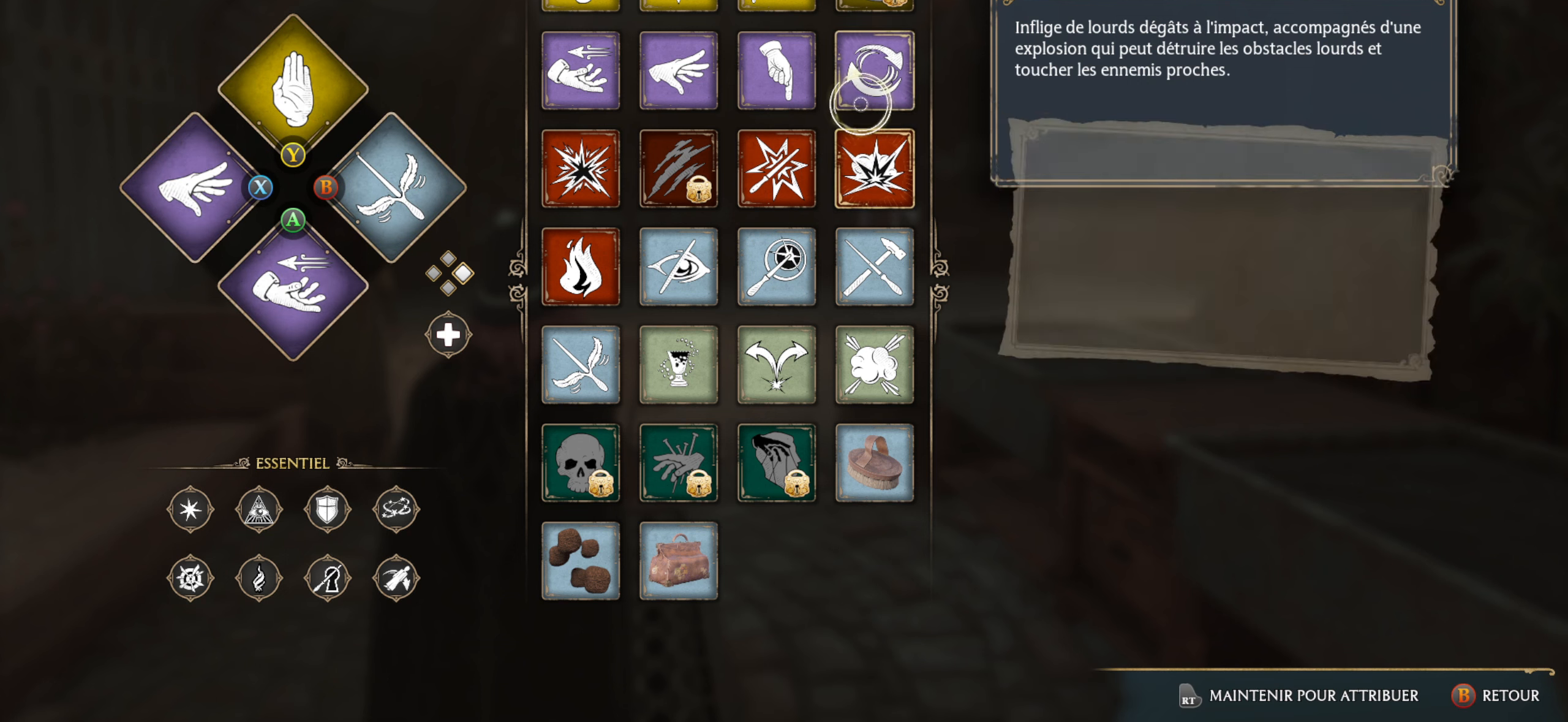
{"buttons": ["L2"], "left_stick": "center", "right_stick": "center", "events": [[33, "left_stick", "center"]]}
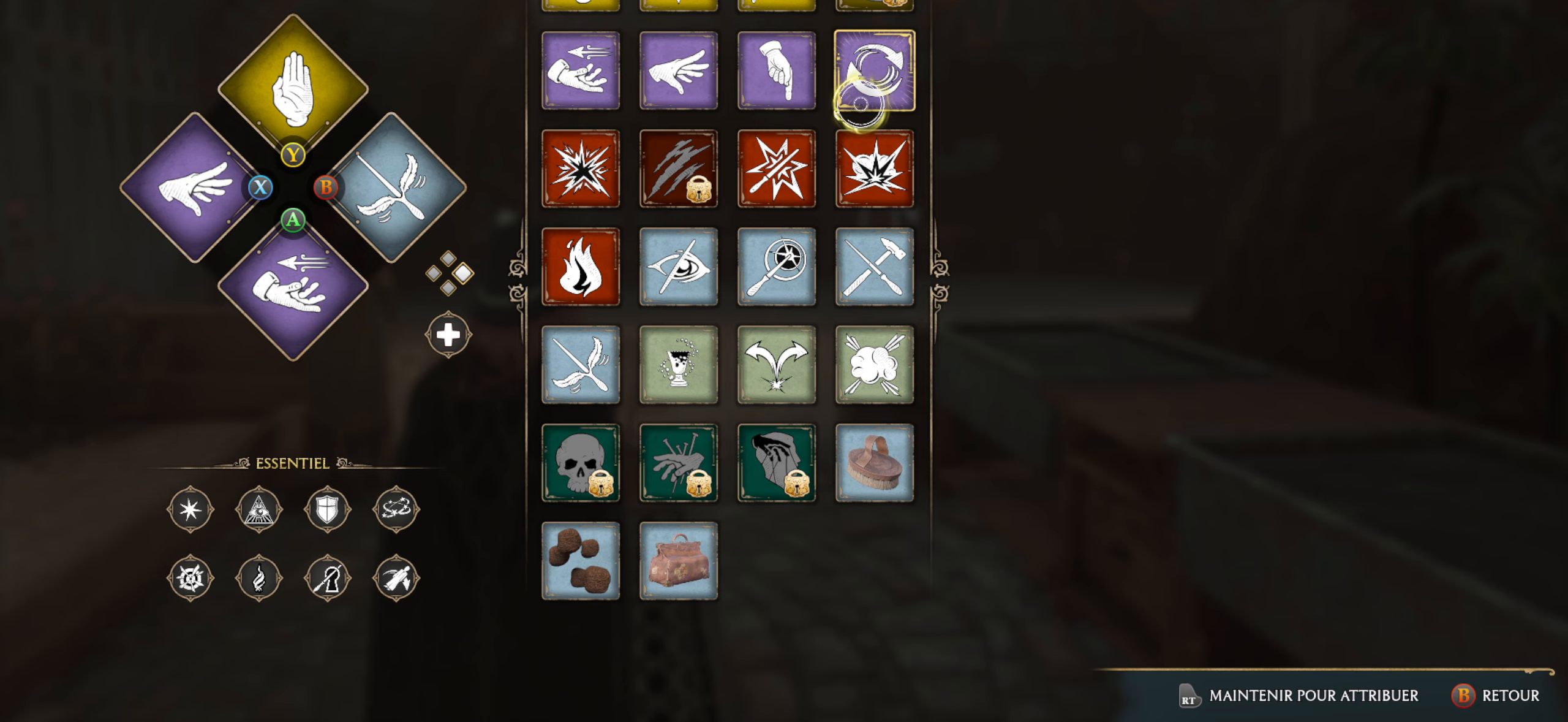
{"buttons": ["L2"], "left_stick": "center", "right_stick": "center", "events": [[234, "B", "down"], [367, "B", "up"]]}
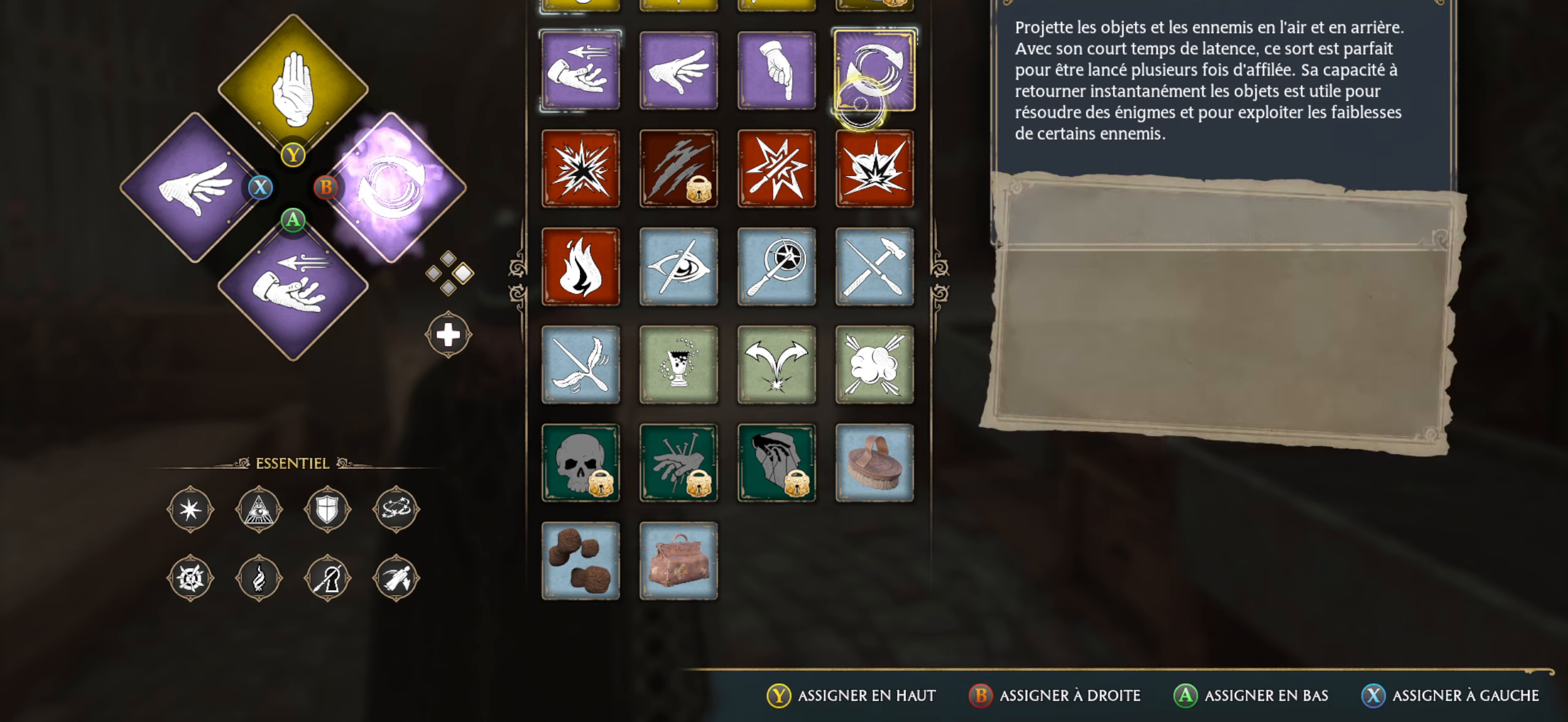
{"buttons": ["B"], "left_stick": "center", "right_stick": "center", "events": [[50, "L2", "up"], [467, "B", "down"]]}
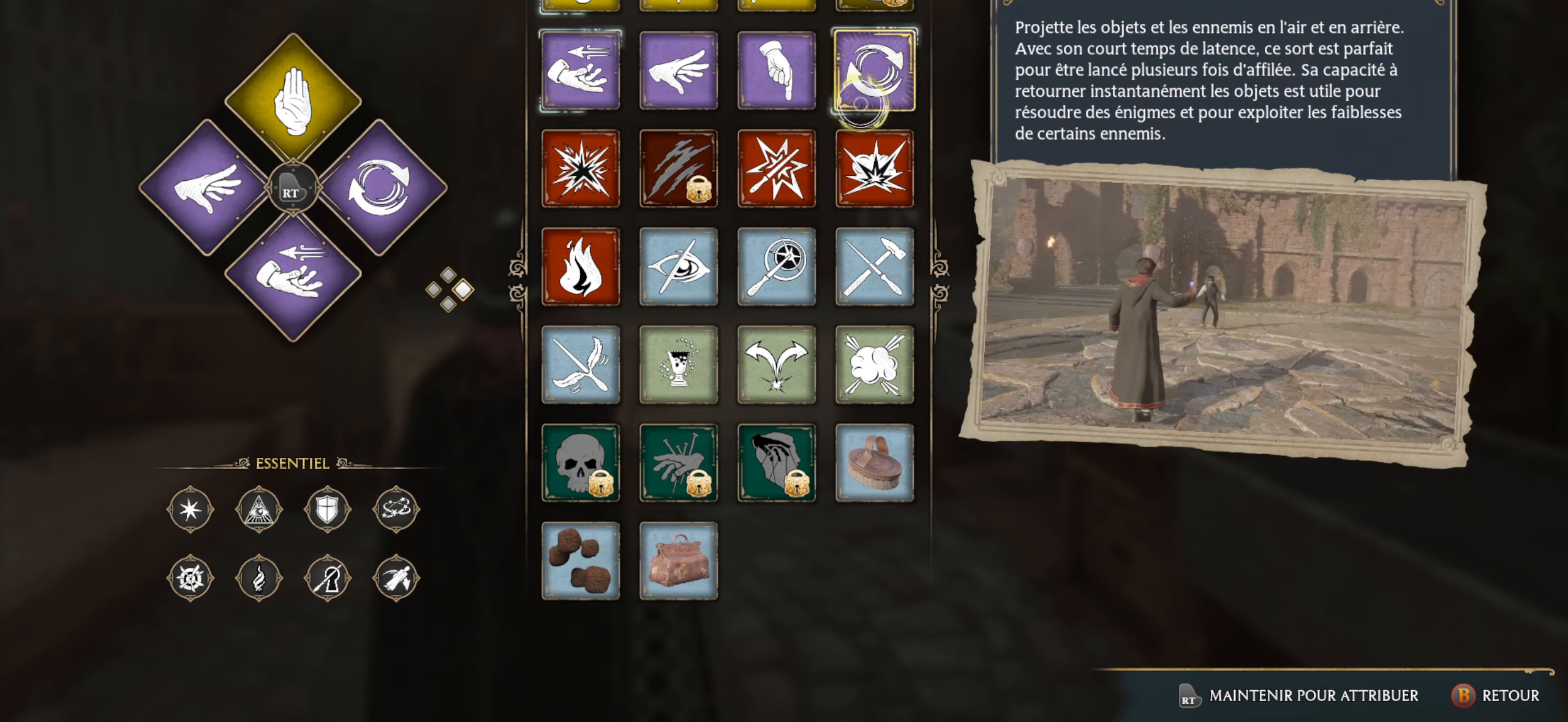
{"buttons": ["L2"], "left_stick": "center", "right_stick": "center", "events": [[67, "B", "up"], [467, "L2", "down"]]}
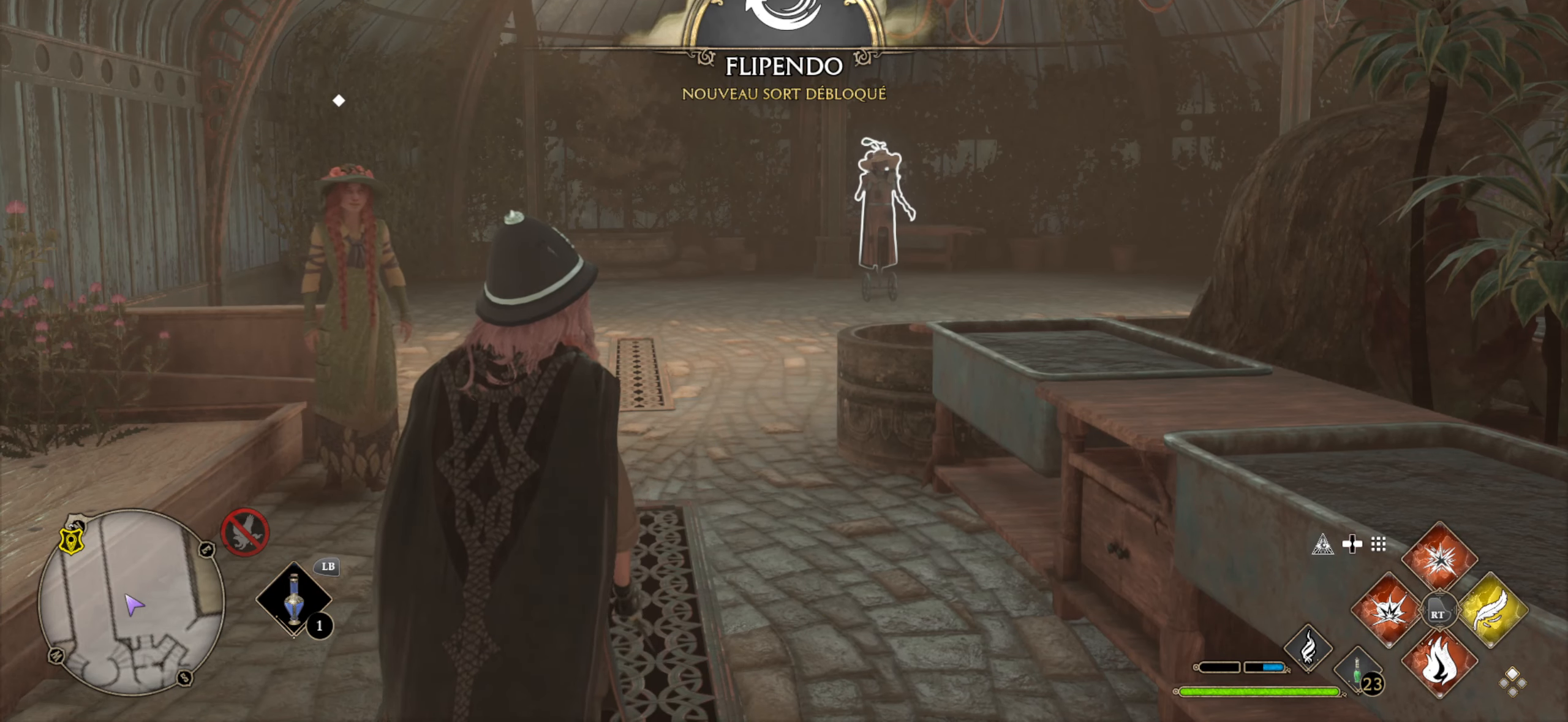
{"buttons": ["L2", "DPAD_RIGHT"], "left_stick": "center", "right_stick": "center", "events": [[500, "DPAD_RIGHT", "down"]]}
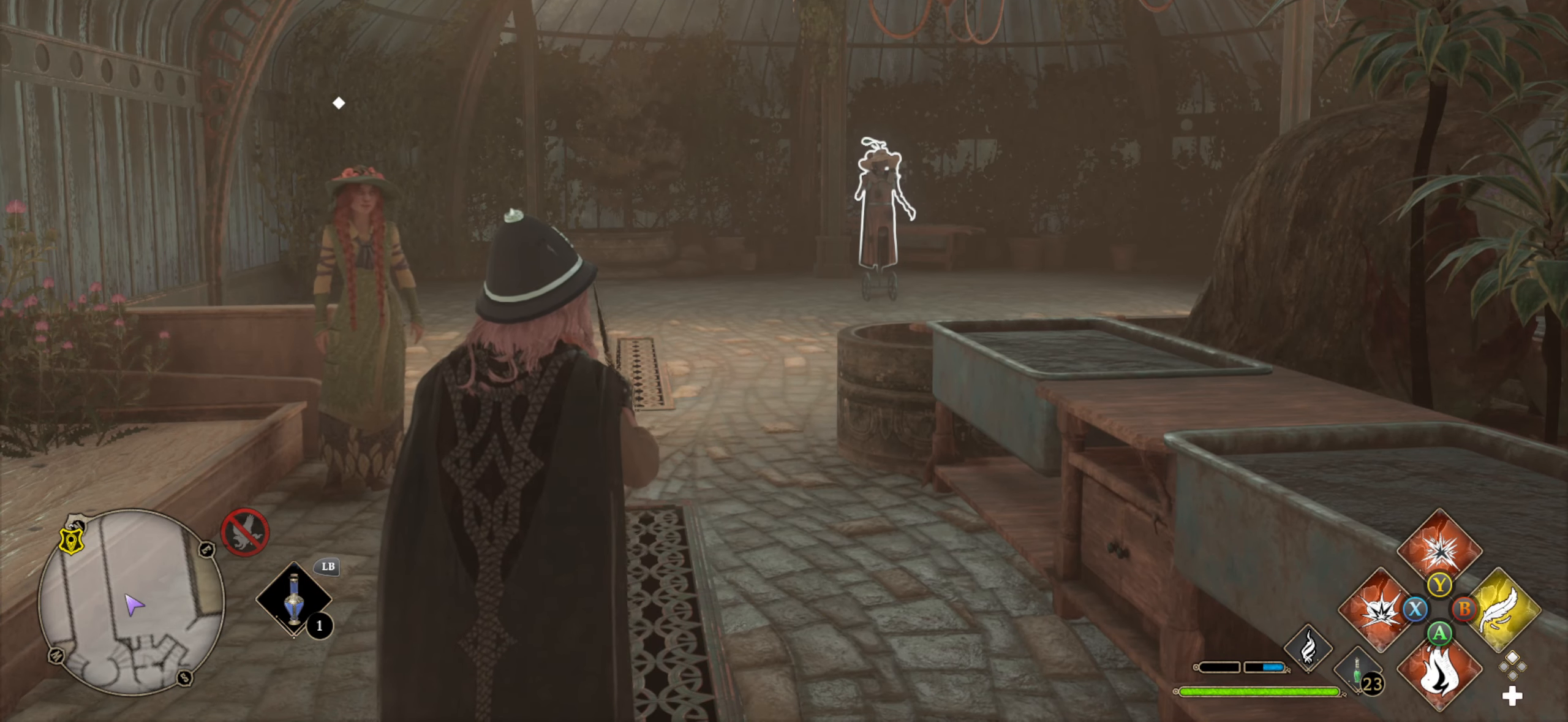
{"buttons": ["B", "L2"], "left_stick": "center", "right_stick": "center", "events": [[134, "DPAD_RIGHT", "up"], [500, "B", "down"]]}
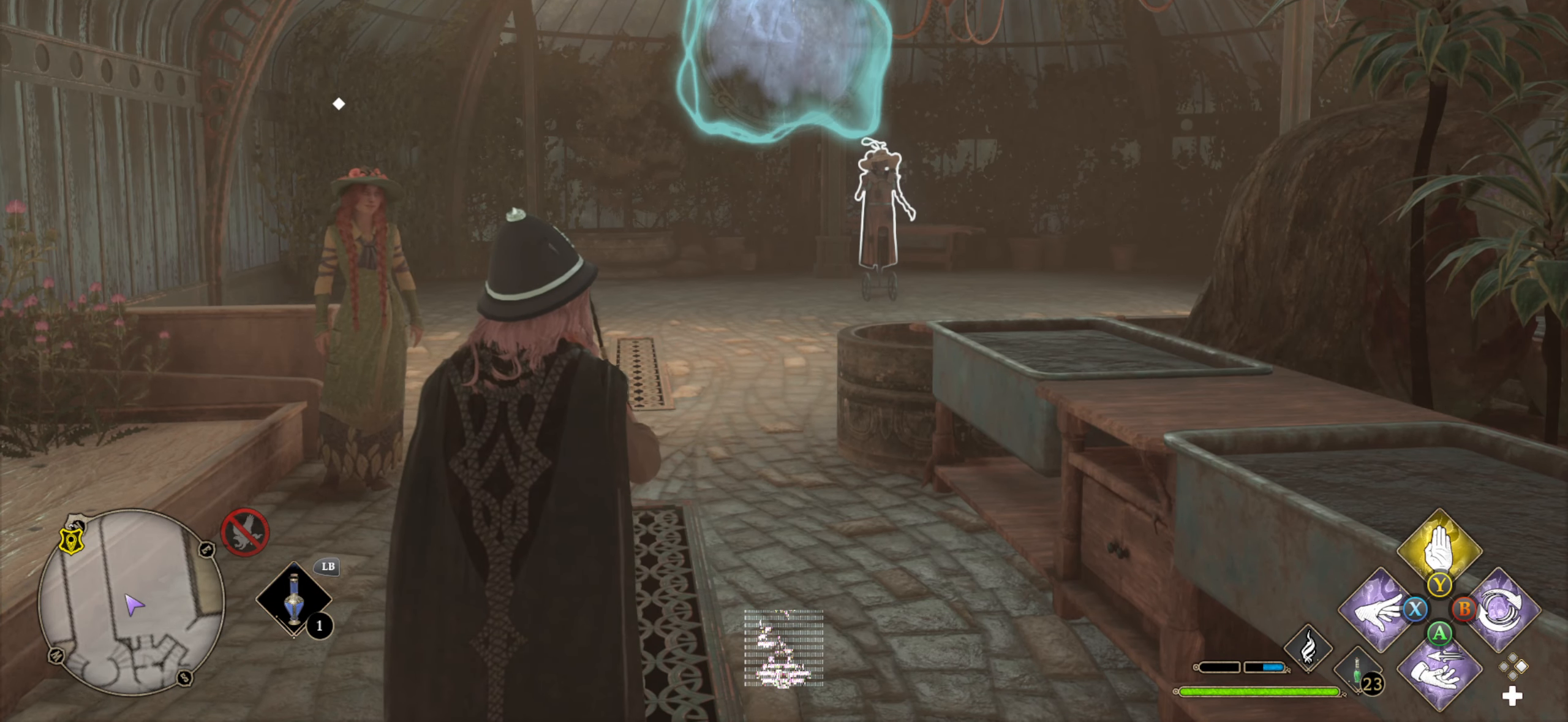
{"buttons": ["L2"], "left_stick": "center", "right_stick": "center", "events": [[67, "B", "up"]]}
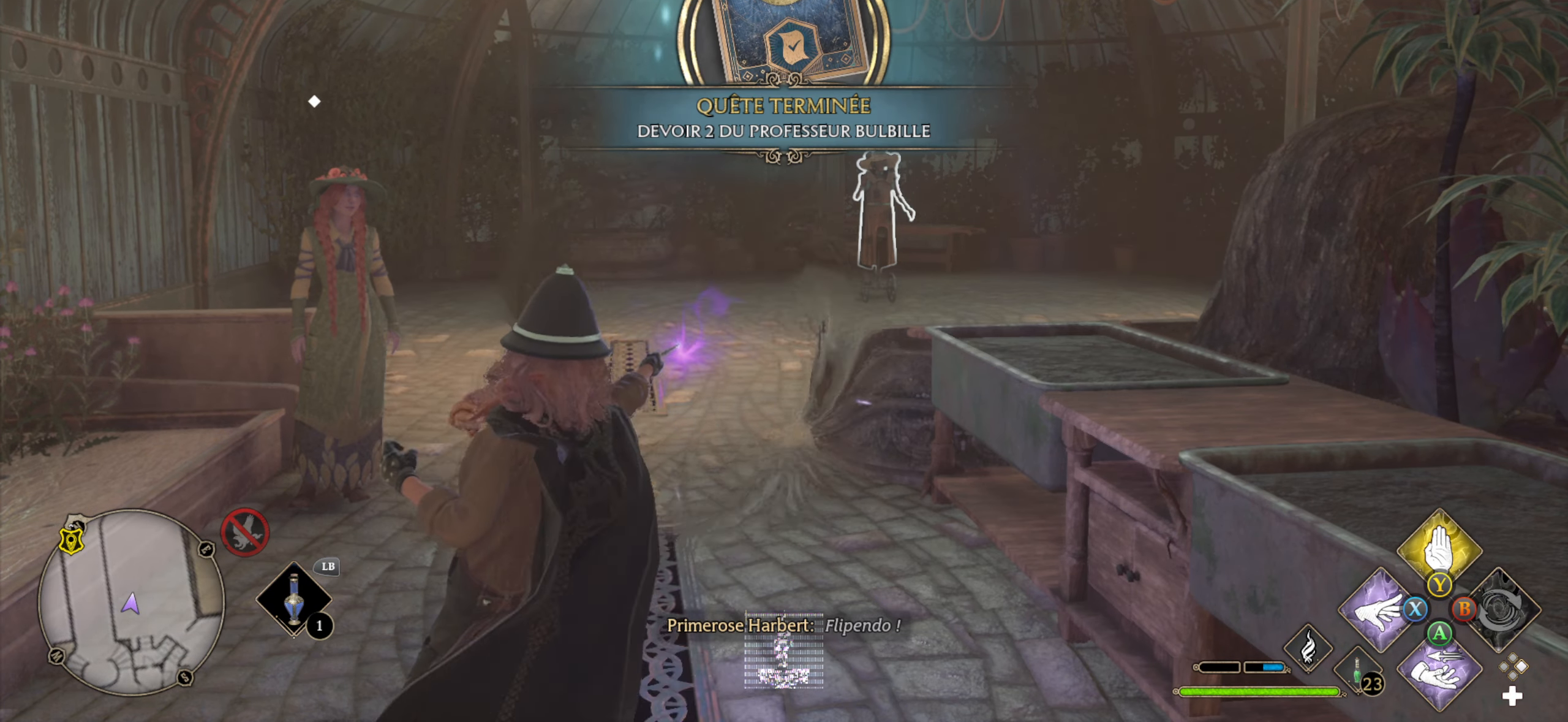
{"buttons": ["L2"], "left_stick": "center", "right_stick": "center", "events": []}
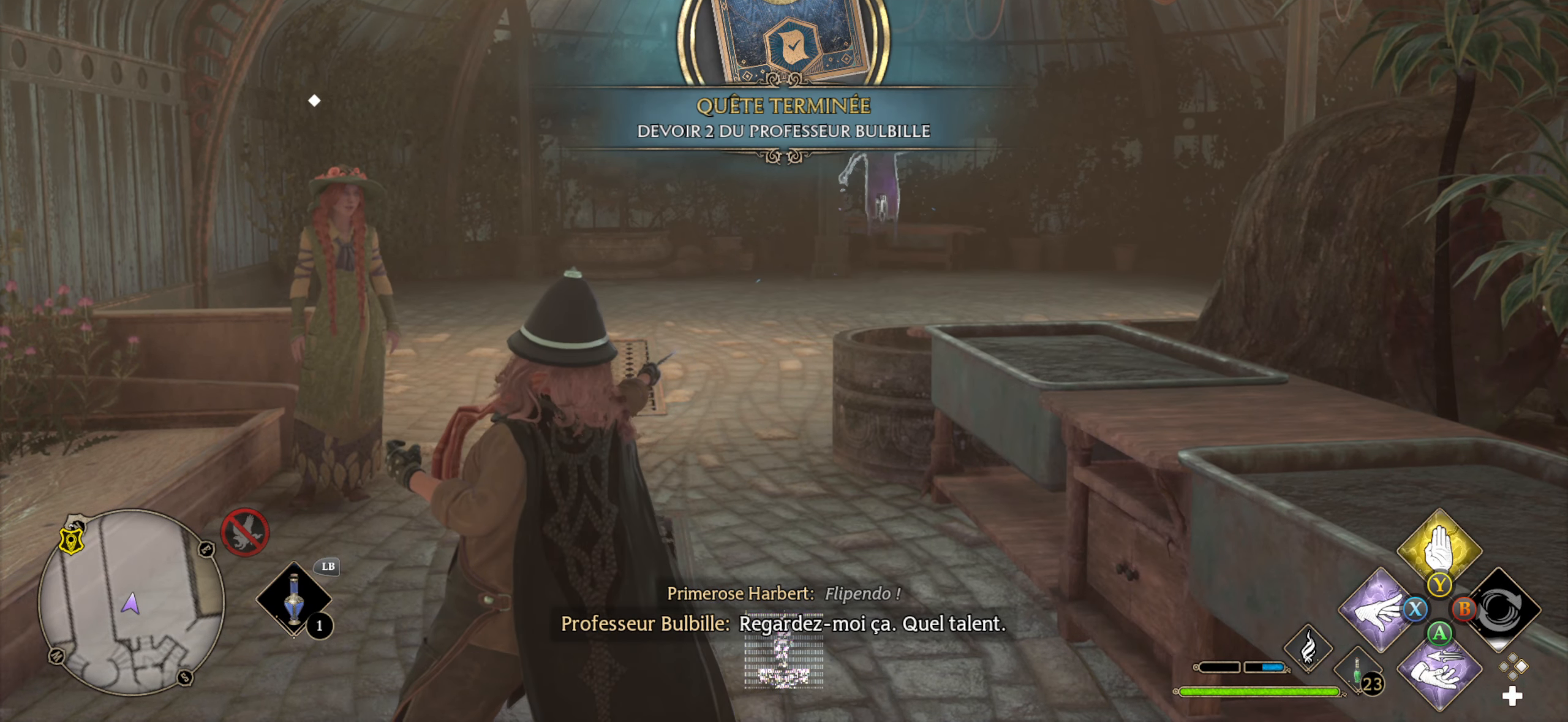
{"buttons": ["L2"], "left_stick": "center", "right_stick": "center", "events": []}
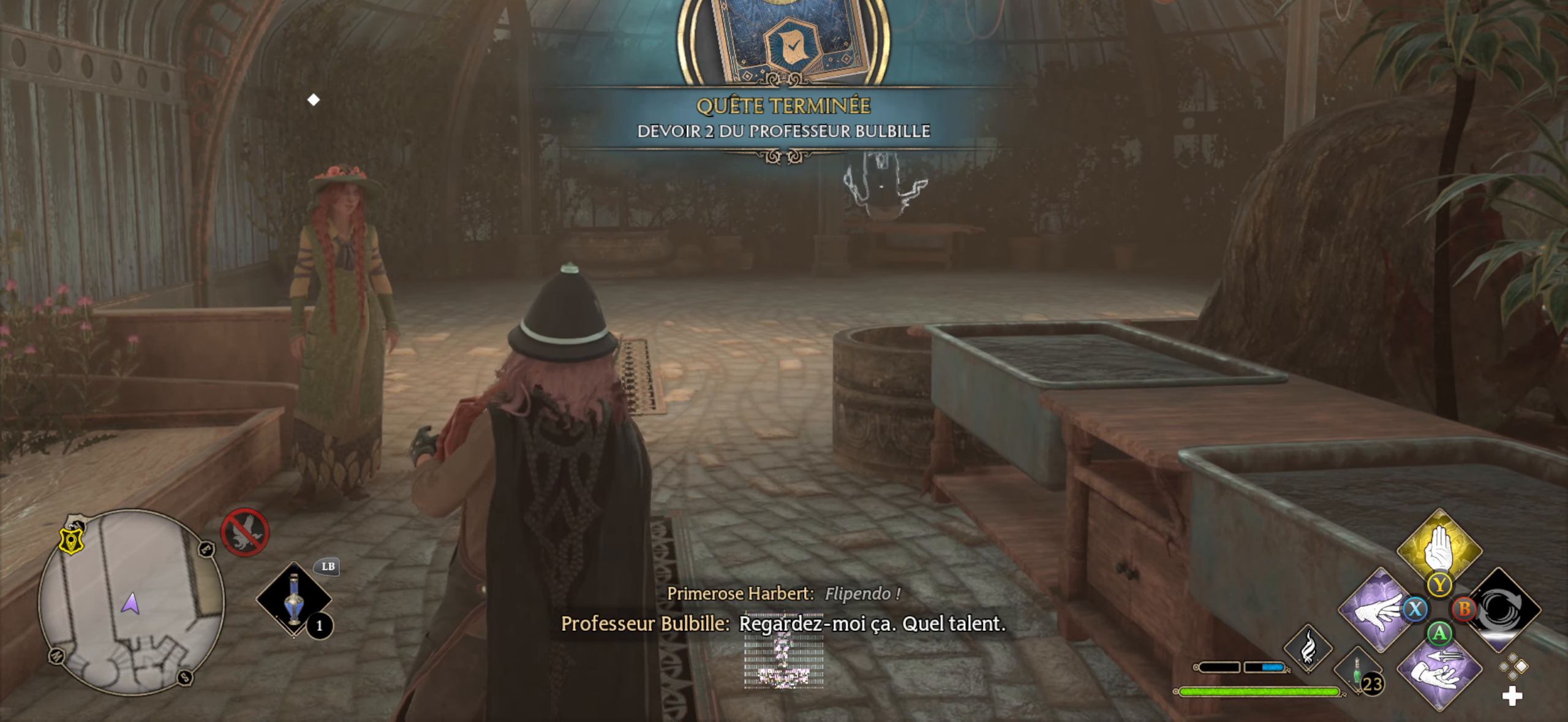
{"buttons": ["L2"], "left_stick": "center", "right_stick": "center", "events": []}
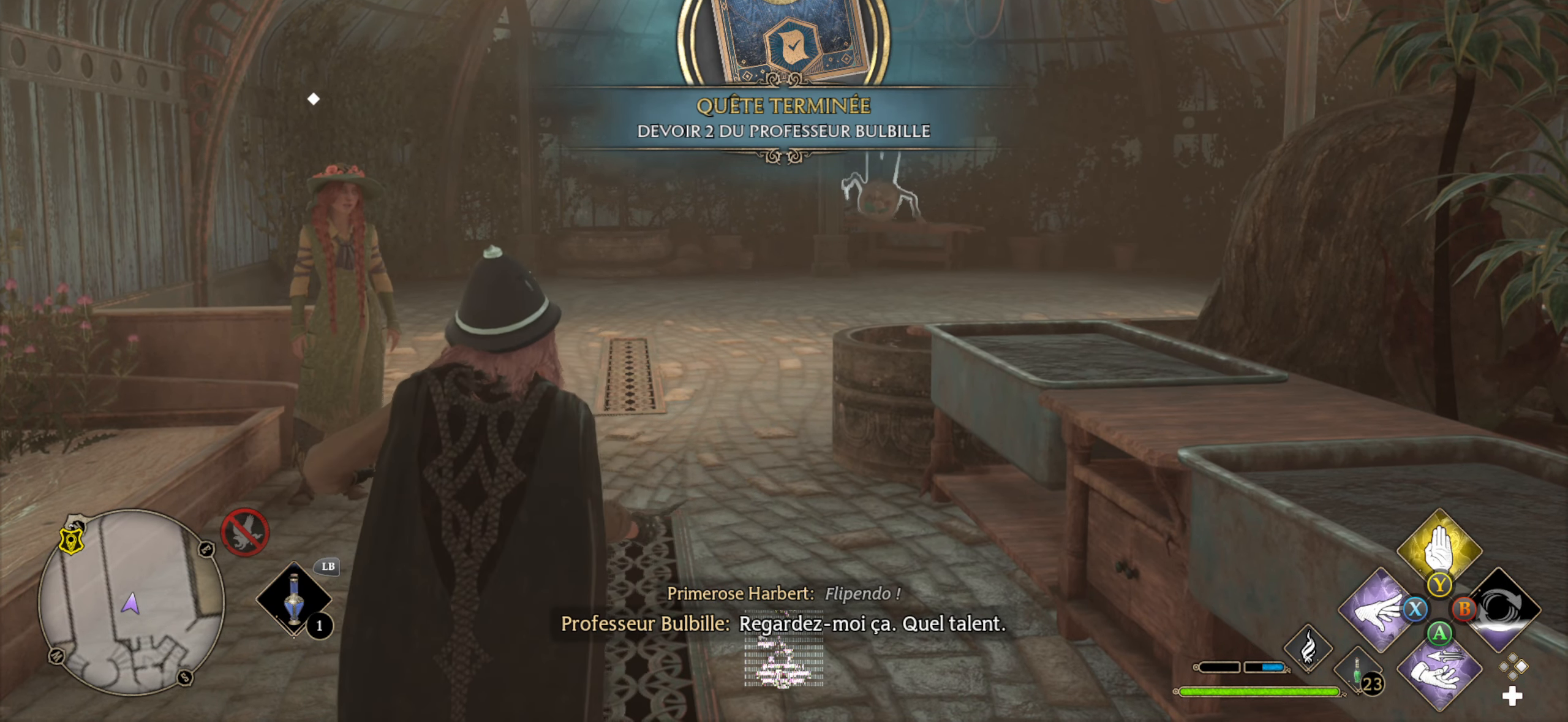
{"buttons": ["L2"], "left_stick": "center", "right_stick": "center", "events": []}
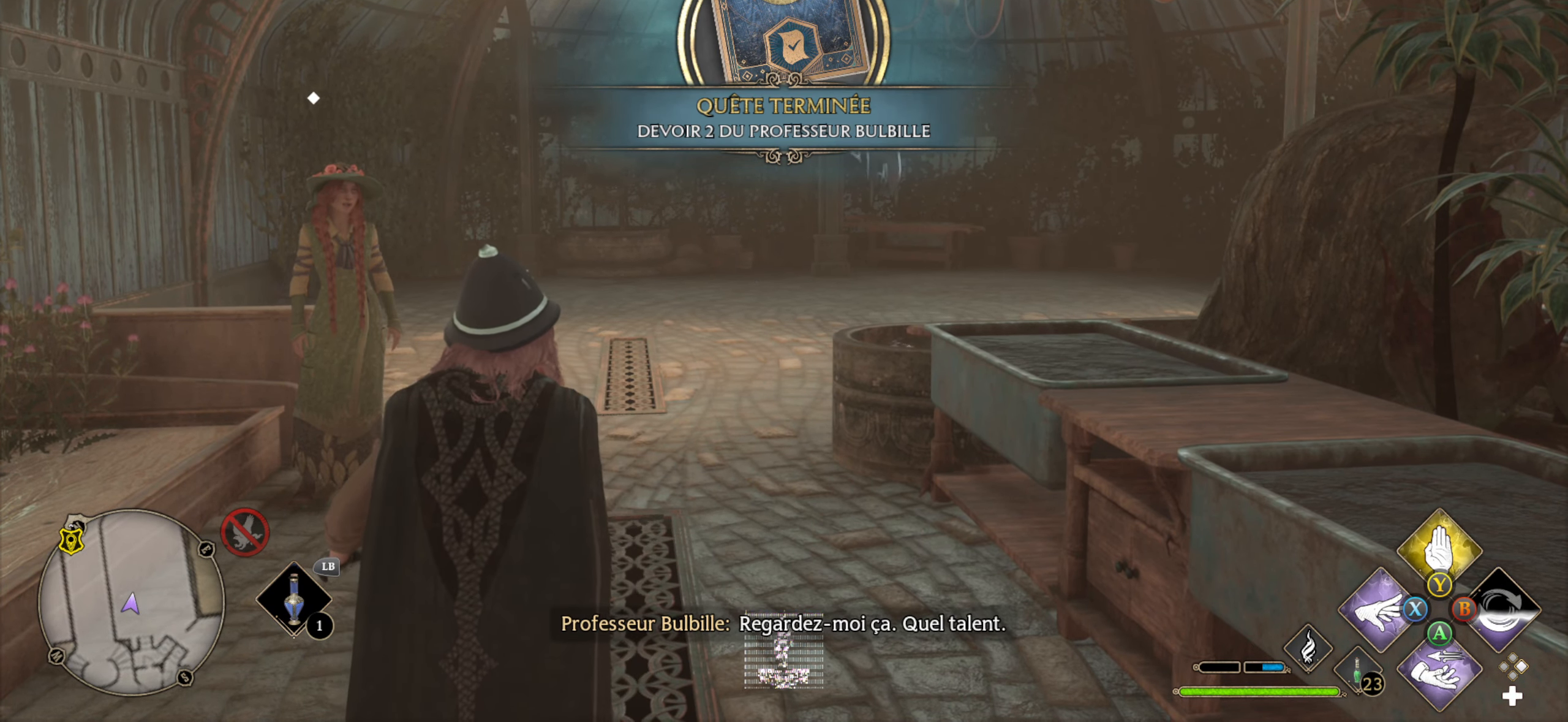
{"buttons": ["L2"], "left_stick": "center", "right_stick": "center", "events": []}
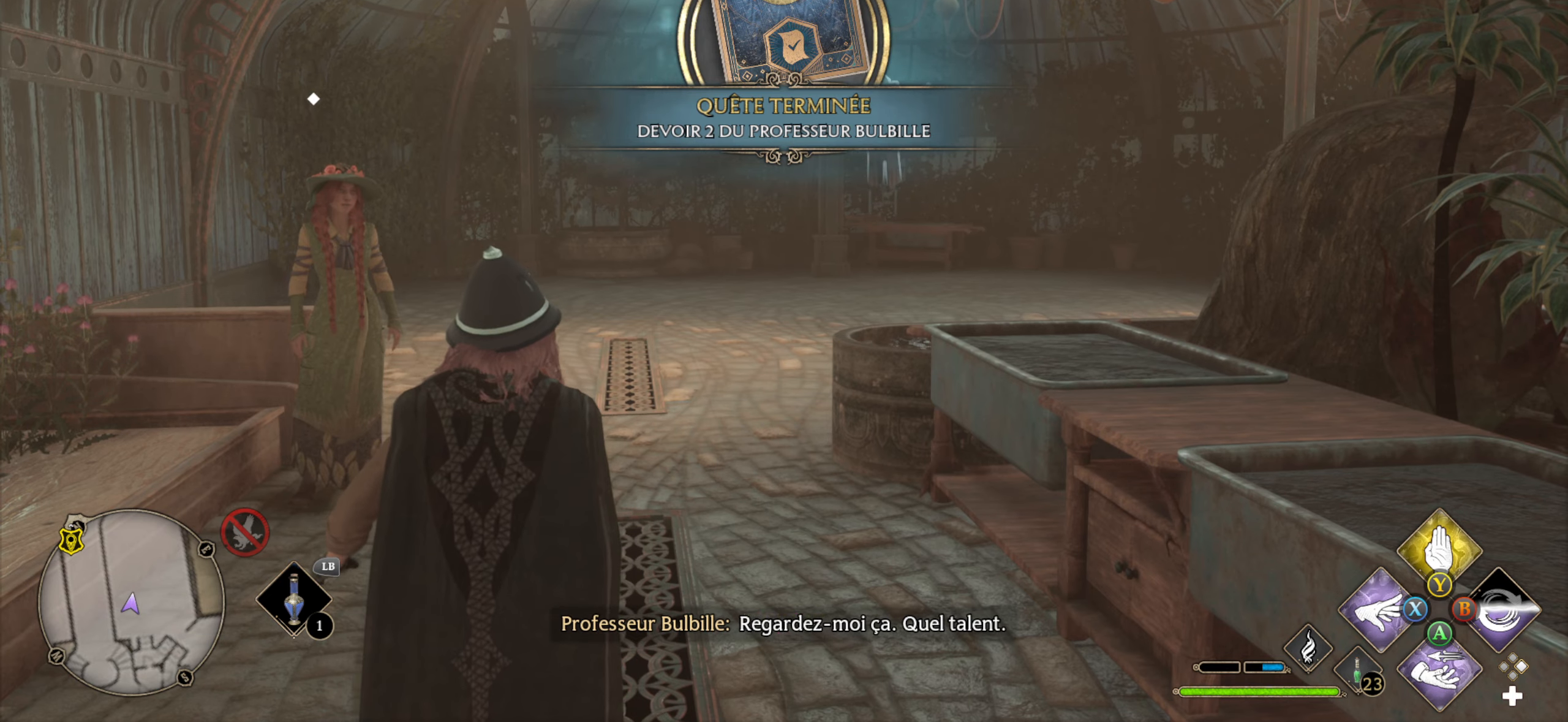
{"buttons": ["L2"], "left_stick": "center", "right_stick": "center", "events": []}
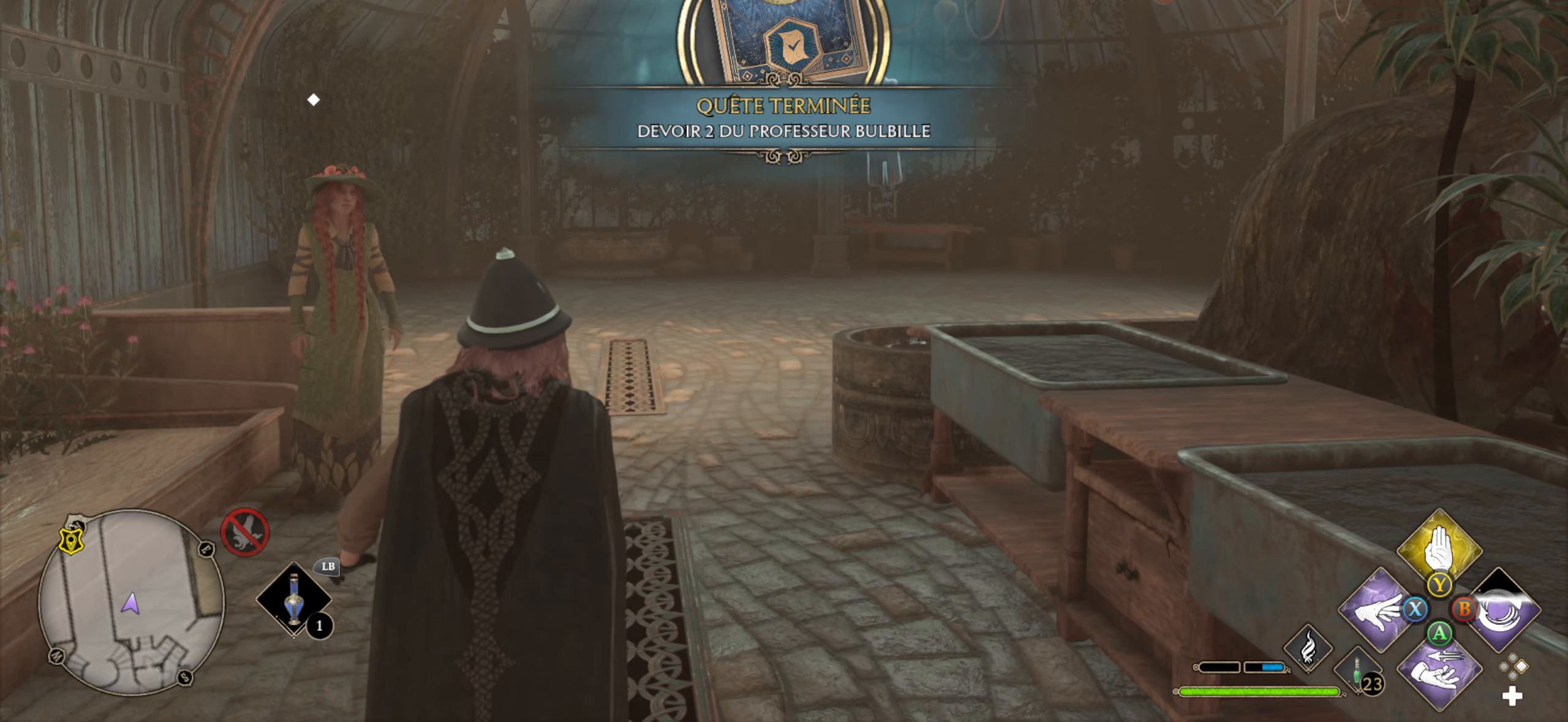
{"buttons": ["L2"], "left_stick": "center", "right_stick": "center", "events": [[83, "DPAD_DOWN", "down"], [200, "DPAD_DOWN", "up"]]}
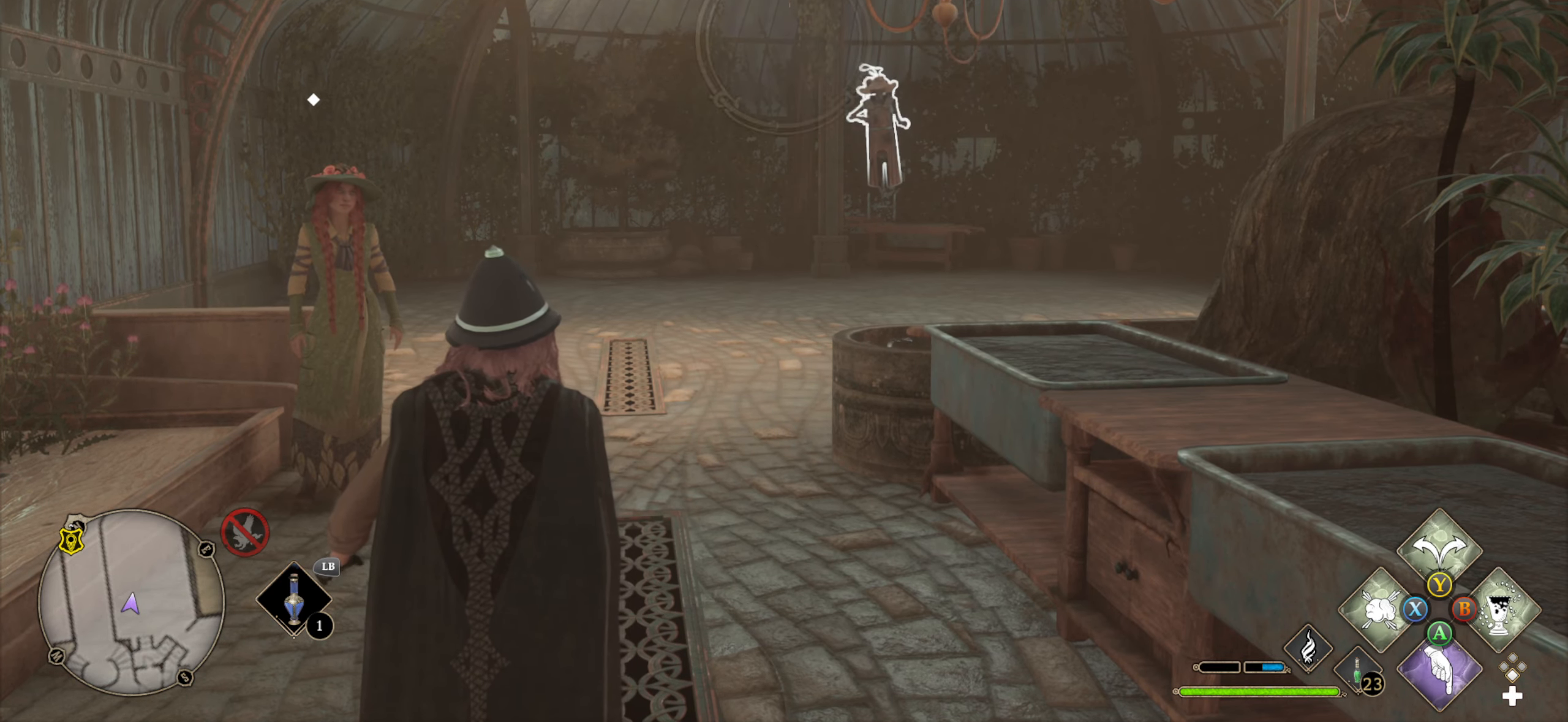
{"buttons": ["L2"], "left_stick": "center", "right_stick": "center", "events": [[100, "A", "down"], [333, "A", "up"]]}
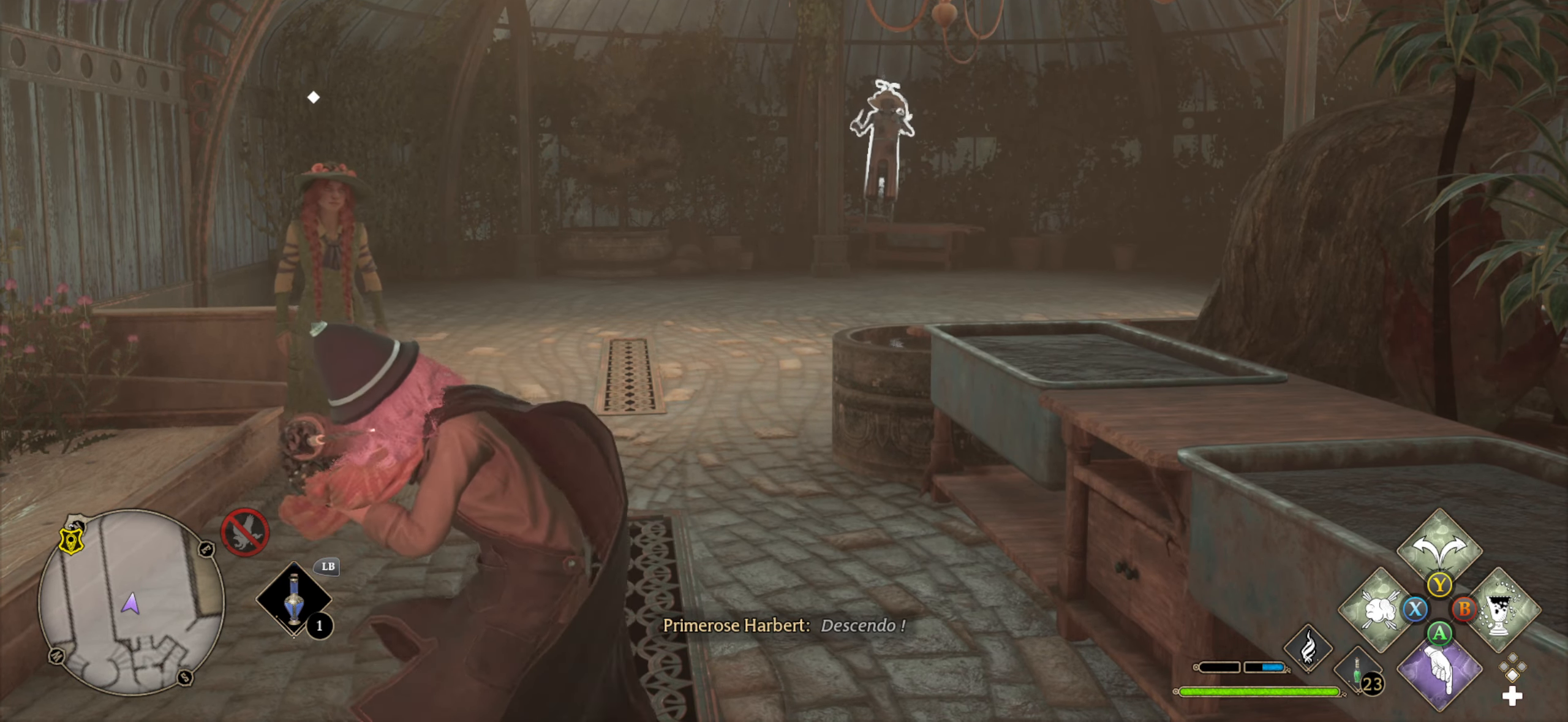
{"buttons": ["L2"], "left_stick": "center", "right_stick": "center", "events": []}
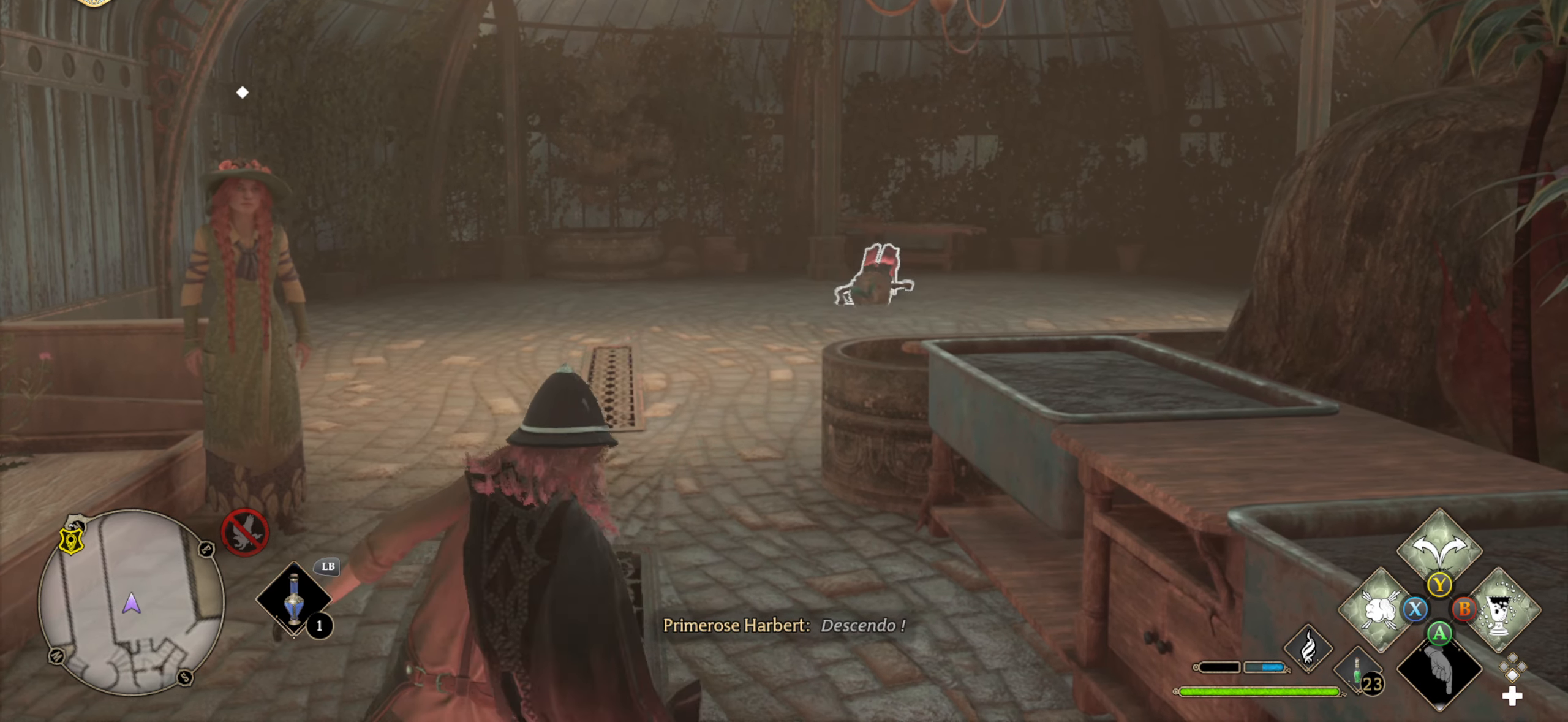
{"buttons": ["L2"], "left_stick": "center", "right_stick": "center", "events": []}
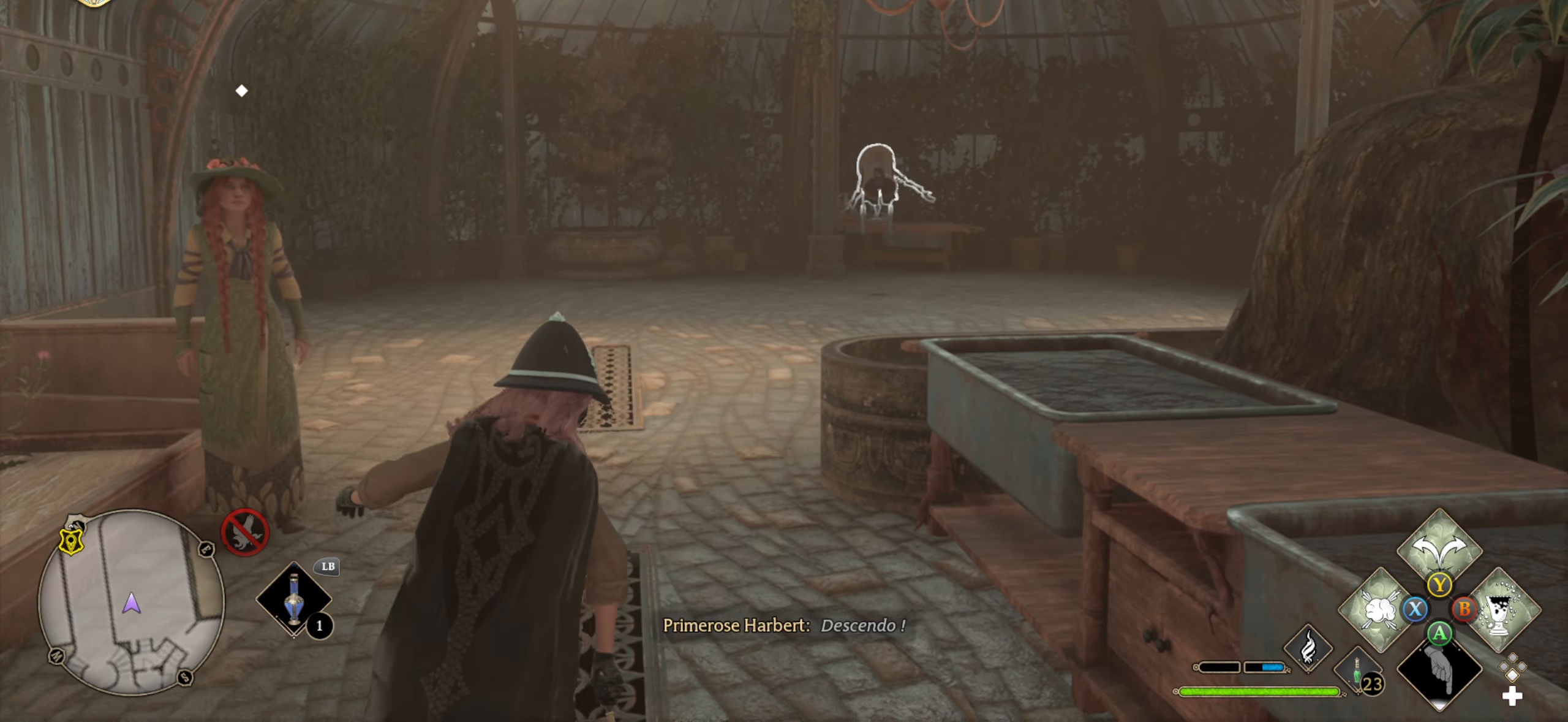
{"buttons": ["L2"], "left_stick": "center", "right_stick": "center", "events": []}